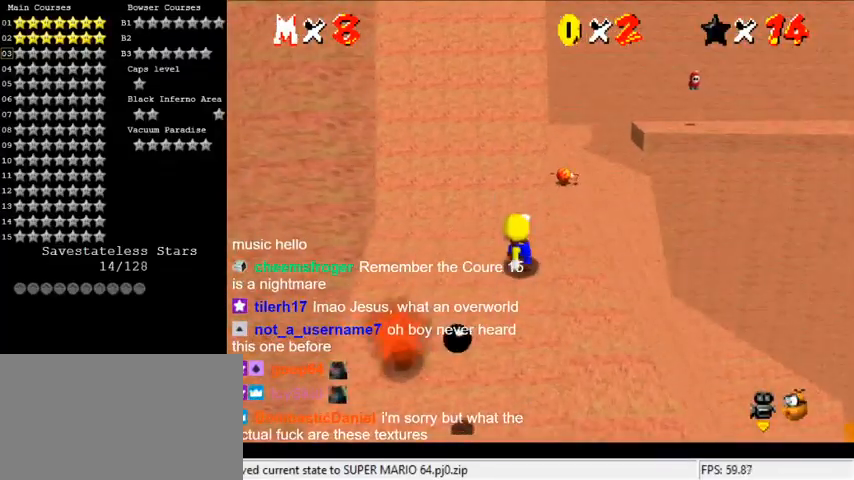
Gameplay with keyboard; each line is a JSON object with the keys held at the frame after it. "events" lists presses ("down") and releases ("up") of "a", "c", "ctrl", "d", "down", "left", "return", "right", "s", "shift", "up", "w", "x" and "y" between this image and that frame as [ms after this image, input, new state], when the widget could be followed in between. No other keys are recorded. Mouse input is not recorded.
{"keys": ["right", "shift", "up"], "events": [[67, "shift", "down"]]}
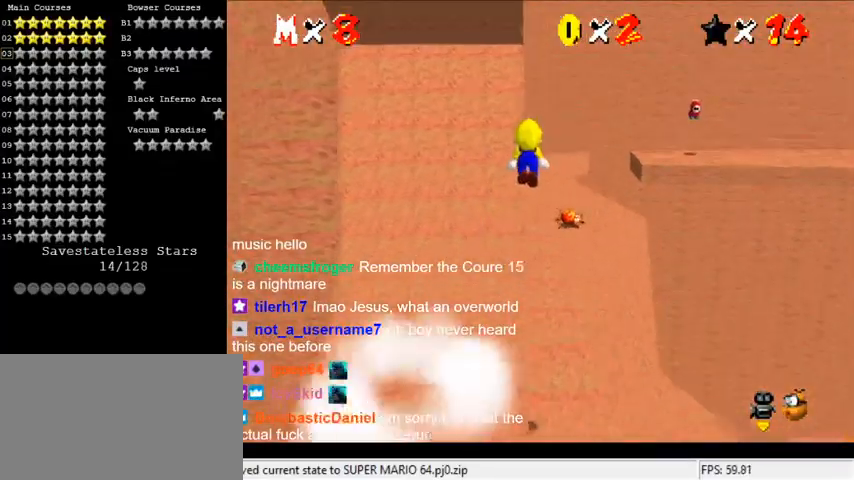
{"keys": ["ctrl", "up"], "events": [[33, "shift", "up"], [333, "right", "up"], [500, "ctrl", "down"]]}
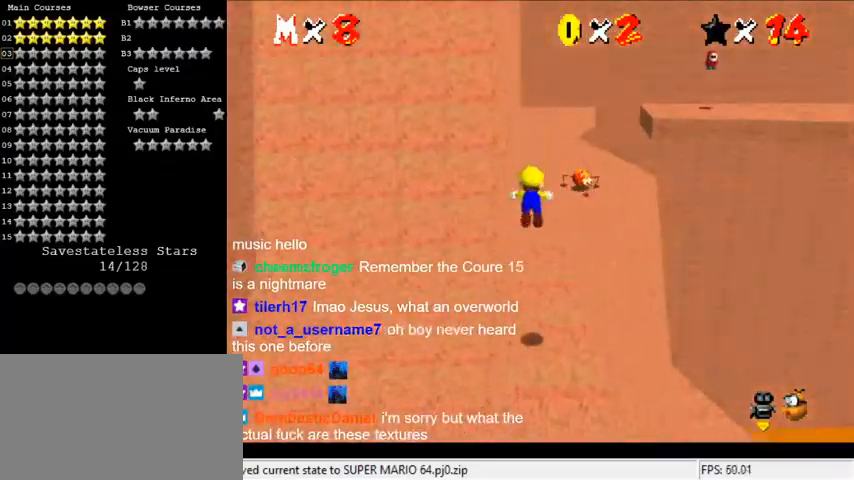
{"keys": ["up"], "events": [[100, "ctrl", "up"], [200, "ctrl", "down"], [267, "shift", "down"], [367, "ctrl", "up"], [433, "shift", "up"]]}
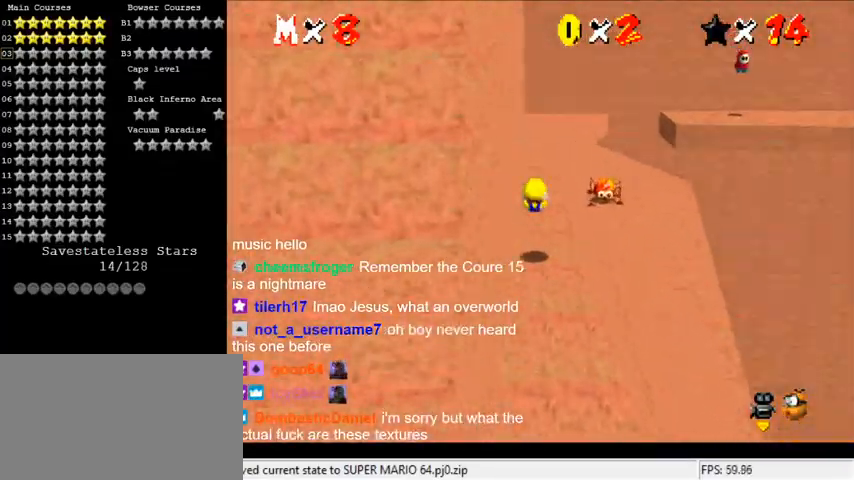
{"keys": ["up"], "events": [[300, "ctrl", "down"], [467, "ctrl", "up"]]}
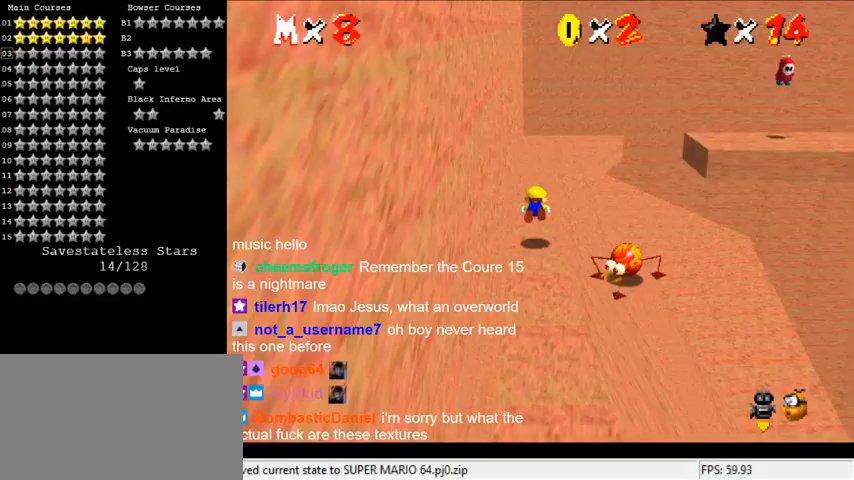
{"keys": ["up"], "events": [[167, "shift", "down"], [367, "shift", "up"]]}
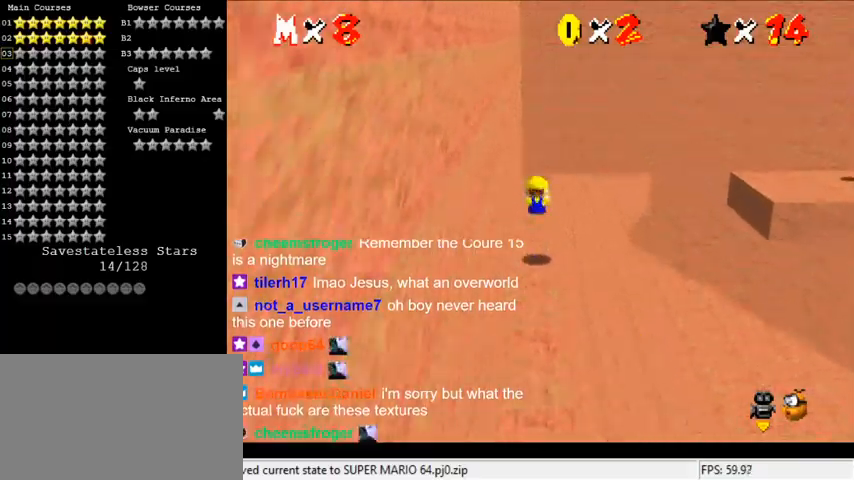
{"keys": ["right", "up"], "events": [[500, "right", "down"]]}
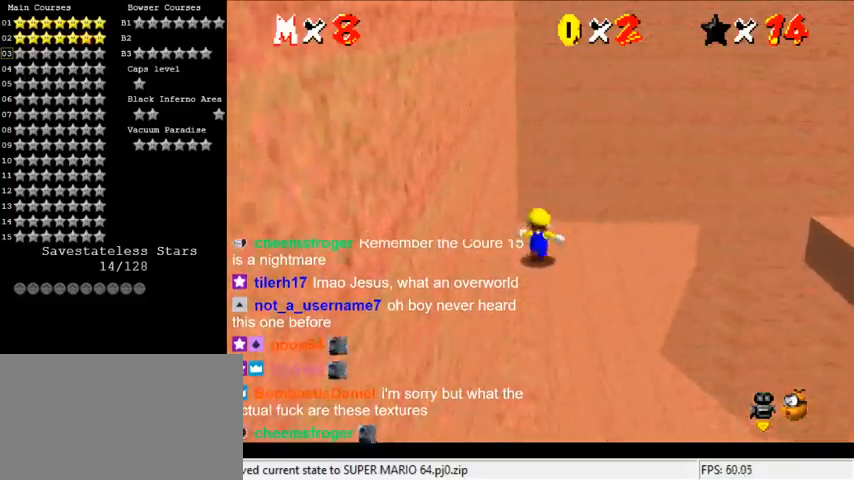
{"keys": ["ctrl", "right", "shift"], "events": [[67, "up", "up"], [333, "shift", "down"], [500, "ctrl", "down"]]}
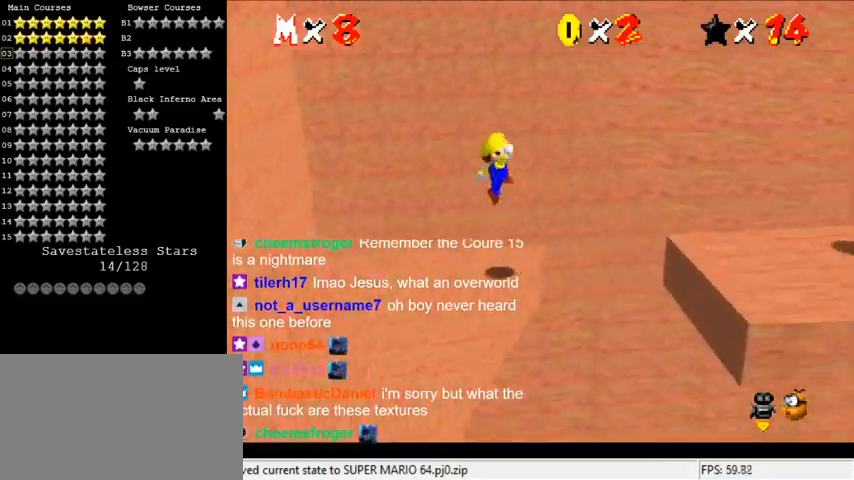
{"keys": ["a", "up"], "events": [[167, "ctrl", "up"], [167, "shift", "up"], [267, "a", "down"], [333, "a", "up"], [333, "up", "down"], [433, "a", "down"], [433, "right", "up"]]}
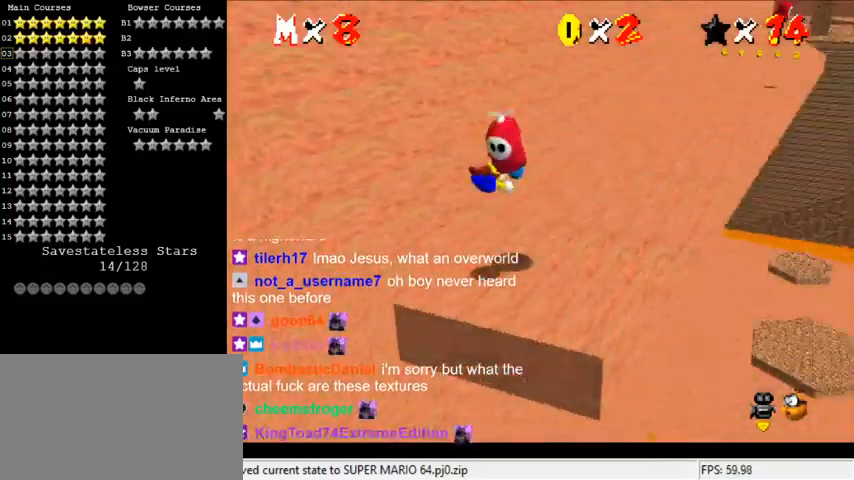
{"keys": ["up"], "events": [[33, "a", "up"], [200, "shift", "down"], [267, "ctrl", "down"], [367, "ctrl", "up"], [400, "shift", "up"]]}
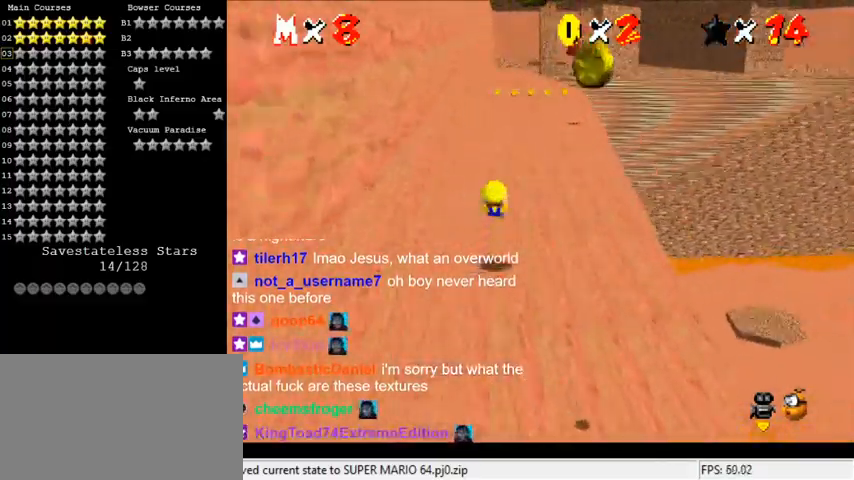
{"keys": ["up"], "events": [[333, "ctrl", "down"], [333, "shift", "down"], [500, "ctrl", "up"], [500, "shift", "up"]]}
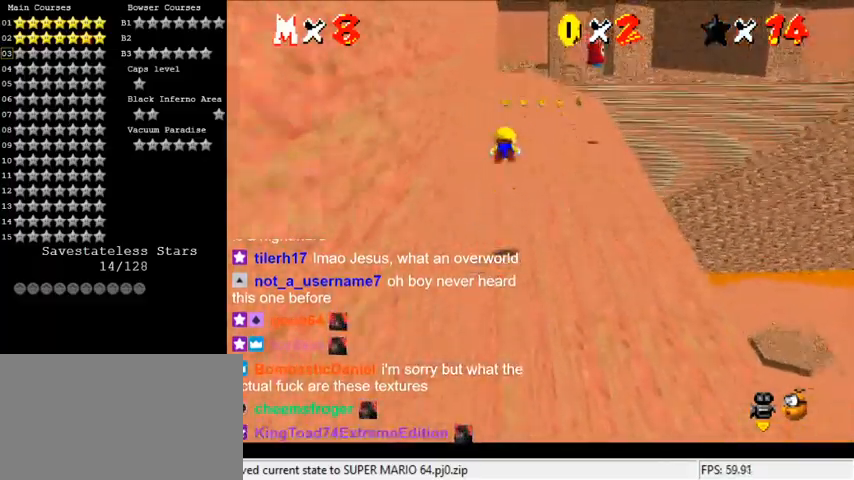
{"keys": ["c", "up"], "events": [[433, "c", "down"]]}
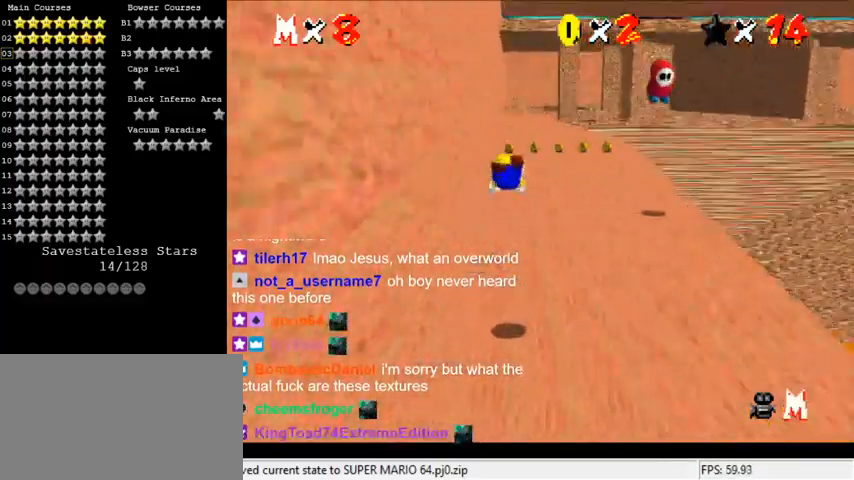
{"keys": ["up"], "events": [[33, "c", "up"], [267, "ctrl", "down"], [267, "shift", "down"], [433, "ctrl", "up"], [433, "shift", "up"]]}
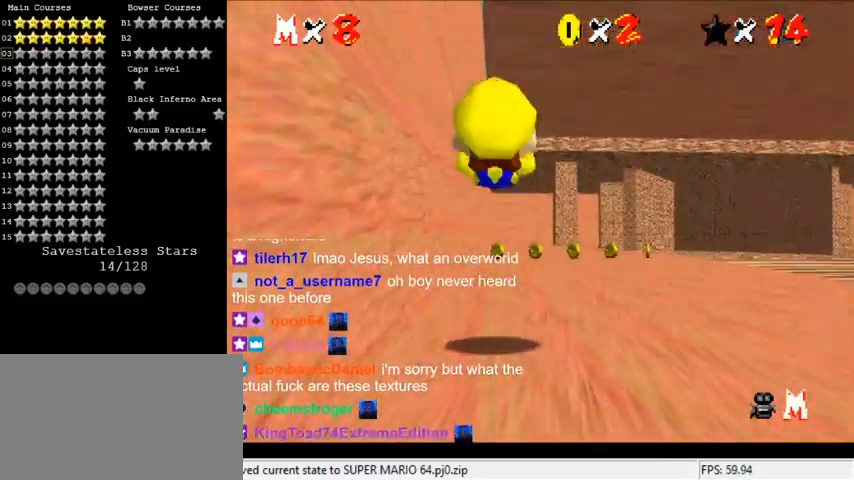
{"keys": ["up"], "events": [[267, "y", "down"], [300, "ctrl", "down"], [400, "y", "up"], [433, "ctrl", "up"]]}
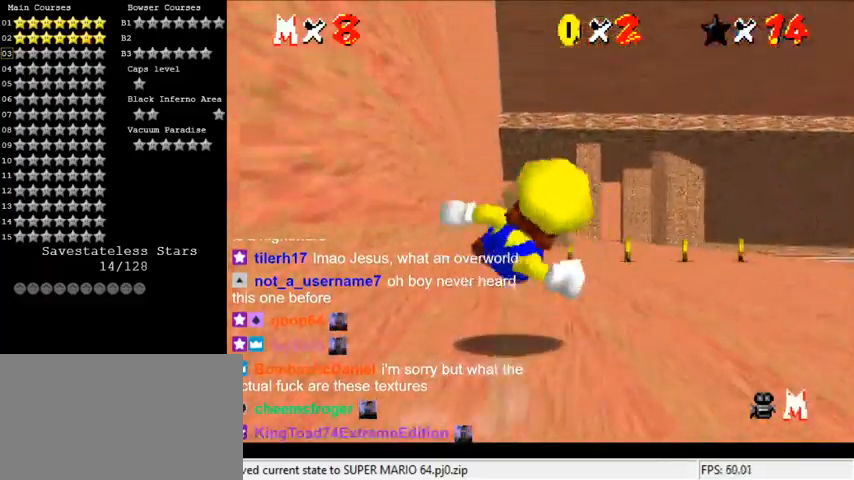
{"keys": ["ctrl", "shift", "up"], "events": [[200, "c", "down"], [267, "c", "up"], [500, "ctrl", "down"], [500, "shift", "down"]]}
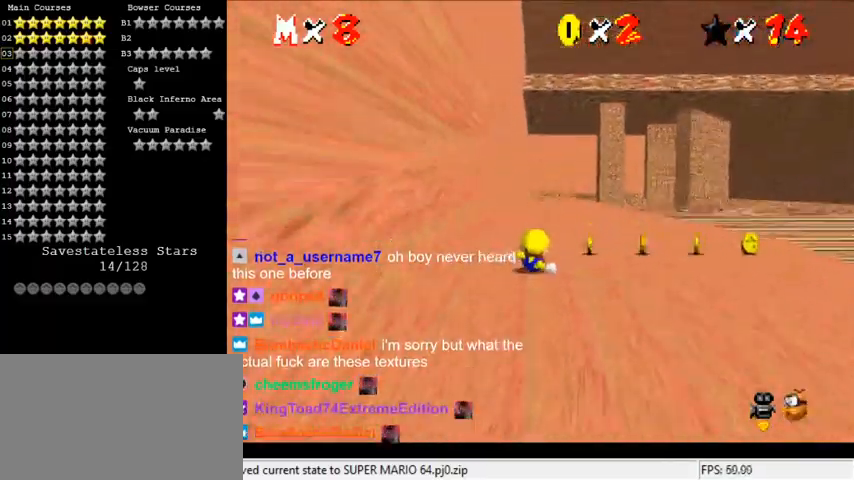
{"keys": ["shift", "up"], "events": [[133, "ctrl", "up"], [367, "shift", "up"], [467, "shift", "down"]]}
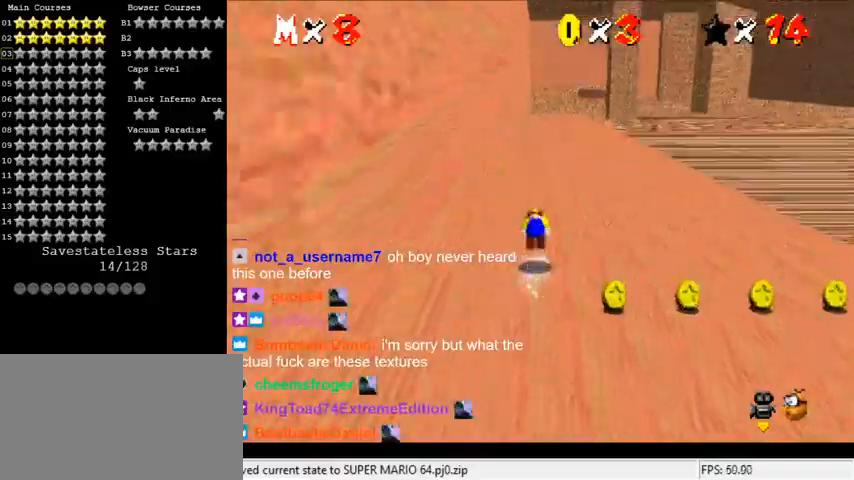
{"keys": ["up"], "events": [[100, "shift", "up"], [267, "c", "down"], [300, "right", "down"], [400, "c", "up"], [433, "right", "up"]]}
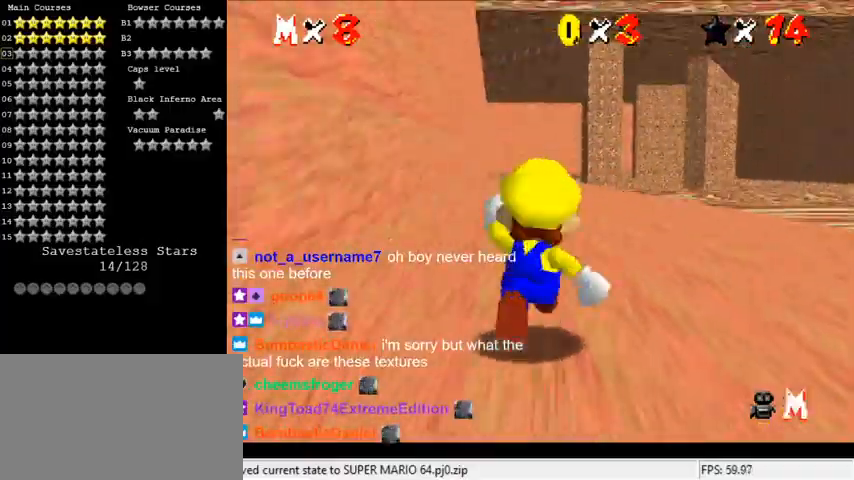
{"keys": ["shift", "up"], "events": [[100, "ctrl", "down"], [233, "ctrl", "up"], [500, "shift", "down"]]}
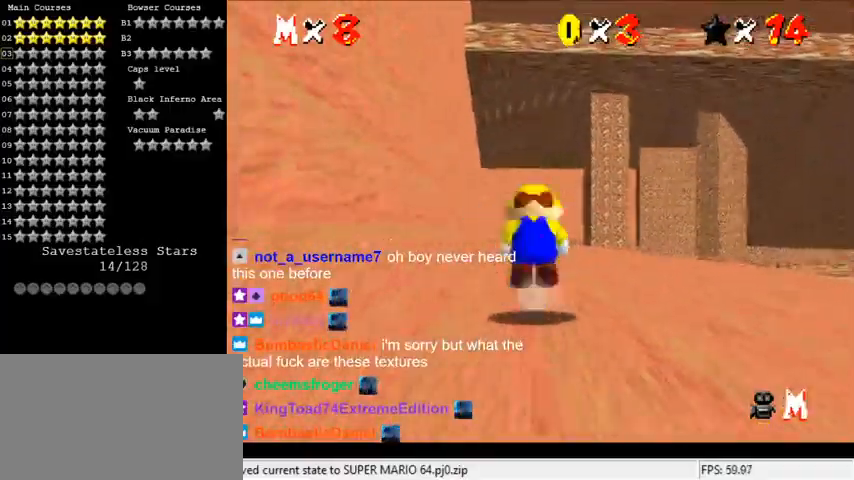
{"keys": ["shift", "up"], "events": []}
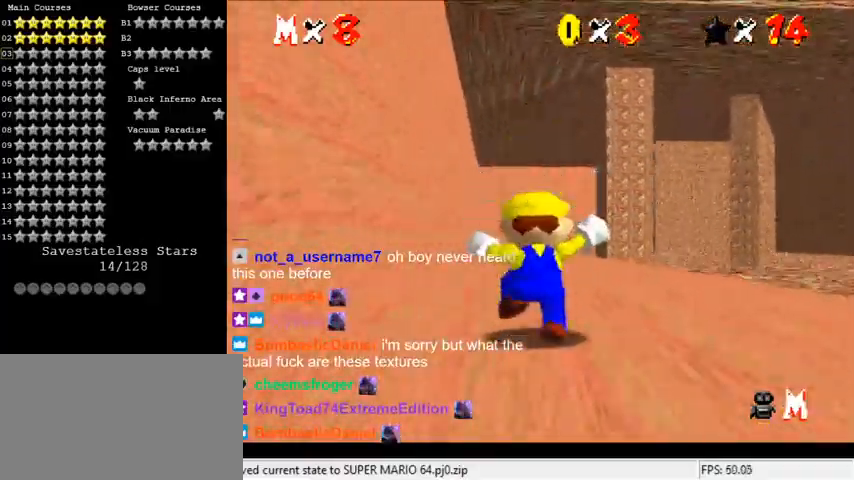
{"keys": ["ctrl", "shift", "up"], "events": [[100, "ctrl", "down"], [100, "up", "up"], [200, "ctrl", "up"], [200, "shift", "up"], [200, "up", "down"], [467, "ctrl", "down"], [467, "shift", "down"]]}
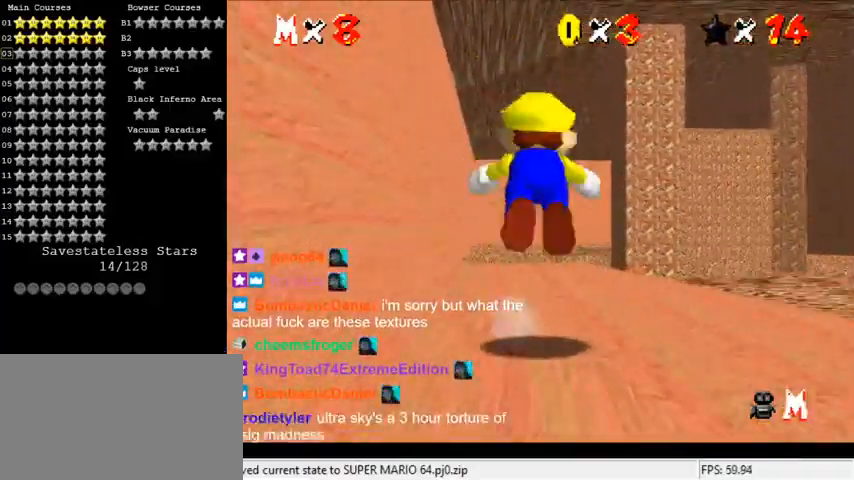
{"keys": ["up"], "events": [[133, "ctrl", "up"], [133, "shift", "up"], [300, "c", "down"], [433, "c", "up"]]}
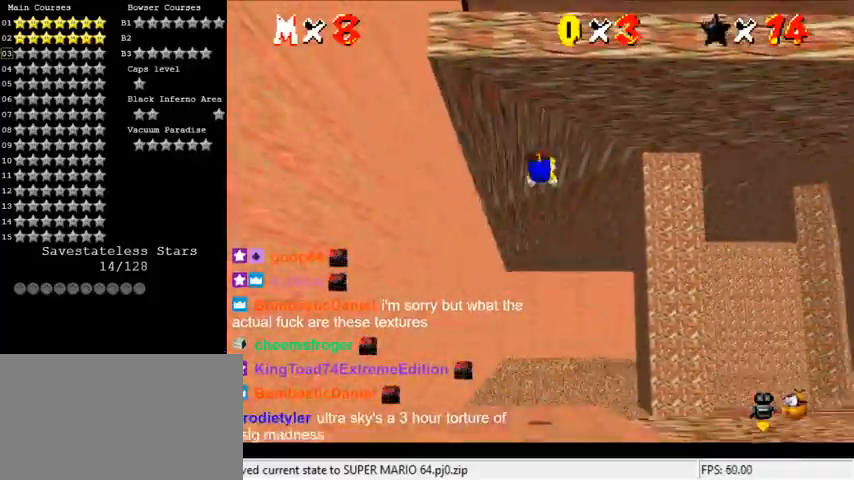
{"keys": ["up"], "events": []}
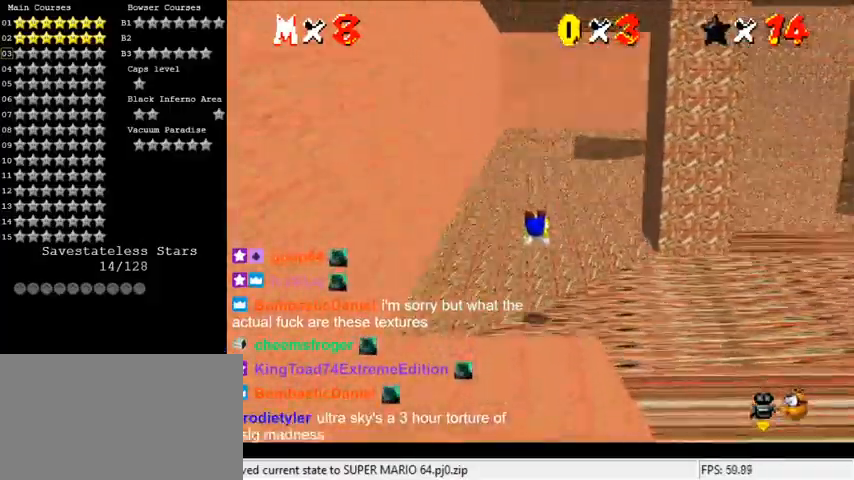
{"keys": ["up"], "events": [[33, "shift", "down"], [100, "ctrl", "down"], [233, "ctrl", "up"], [433, "shift", "up"]]}
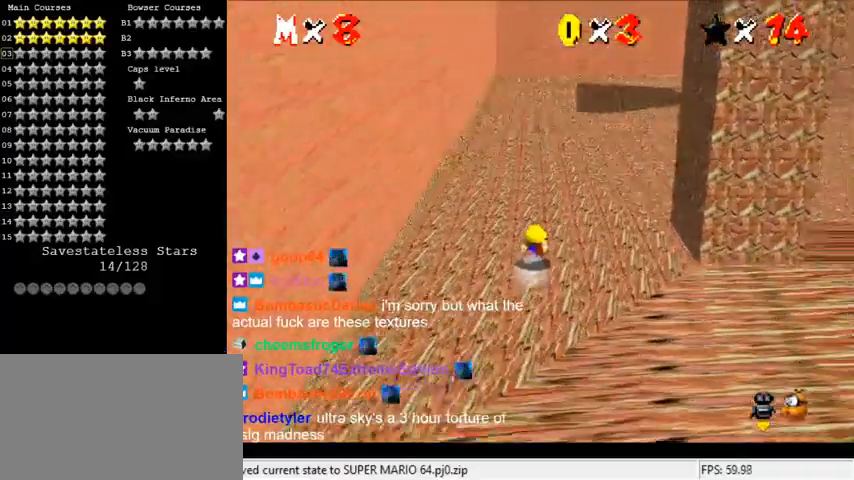
{"keys": ["up"], "events": [[33, "shift", "down"], [200, "shift", "up"]]}
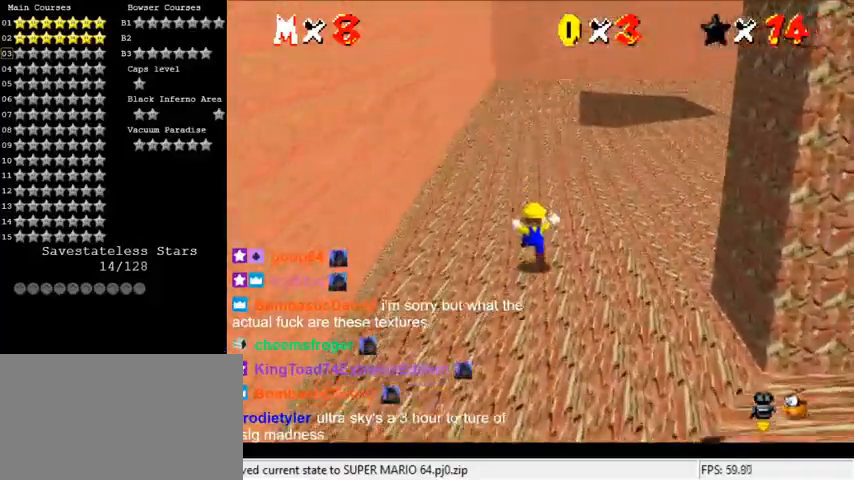
{"keys": ["up"], "events": [[67, "right", "down"], [133, "right", "up"], [133, "shift", "down"], [300, "ctrl", "down"], [433, "ctrl", "up"], [433, "shift", "up"]]}
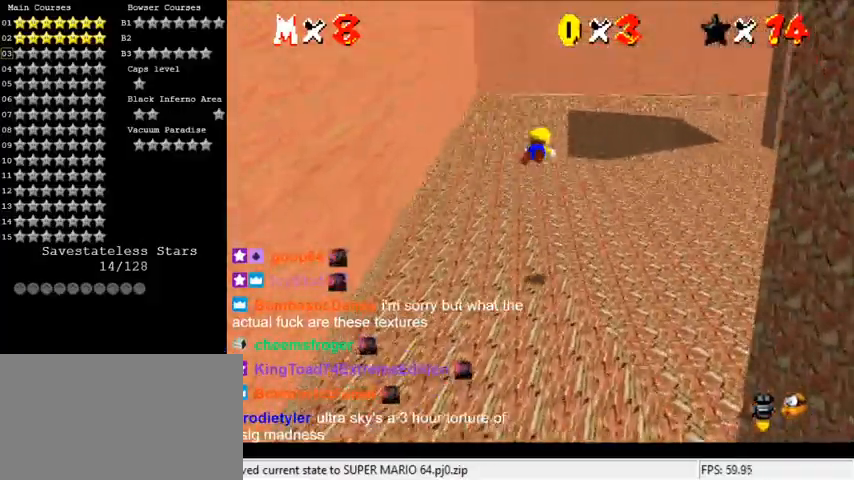
{"keys": ["shift", "up"], "events": [[33, "c", "down"], [167, "c", "up"], [500, "shift", "down"]]}
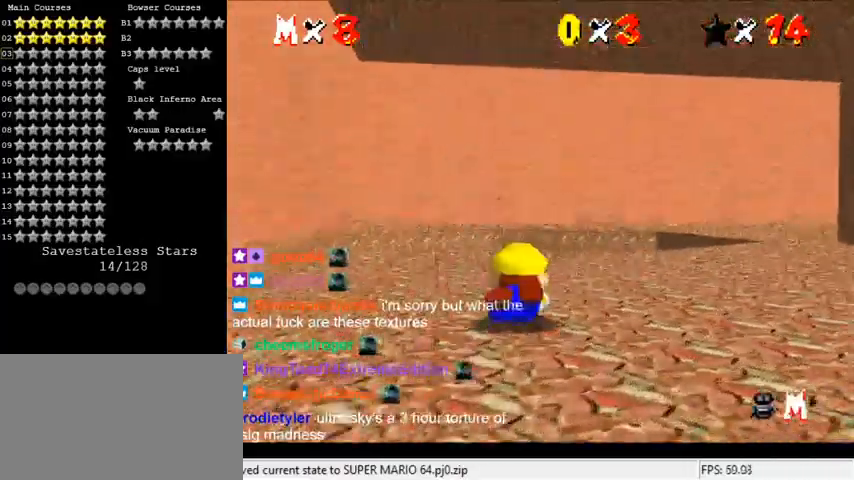
{"keys": ["up"], "events": [[67, "ctrl", "down"], [367, "ctrl", "up"], [433, "shift", "up"]]}
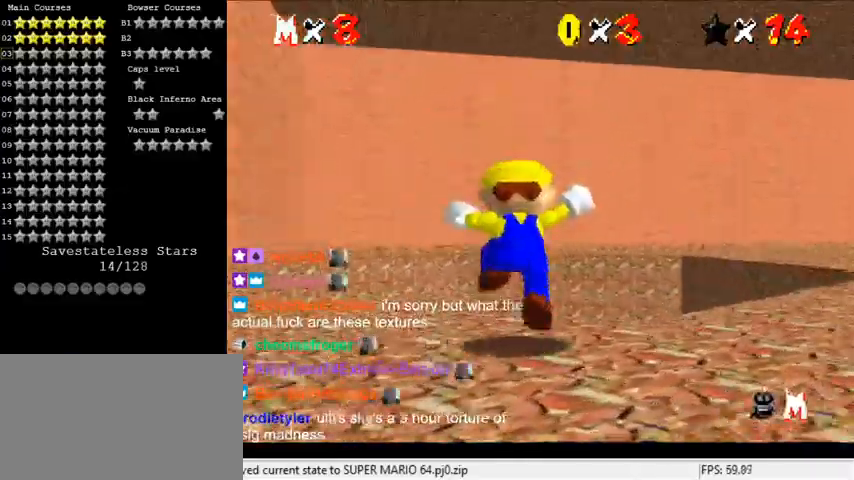
{"keys": ["down"], "events": [[100, "up", "up"], [500, "down", "down"]]}
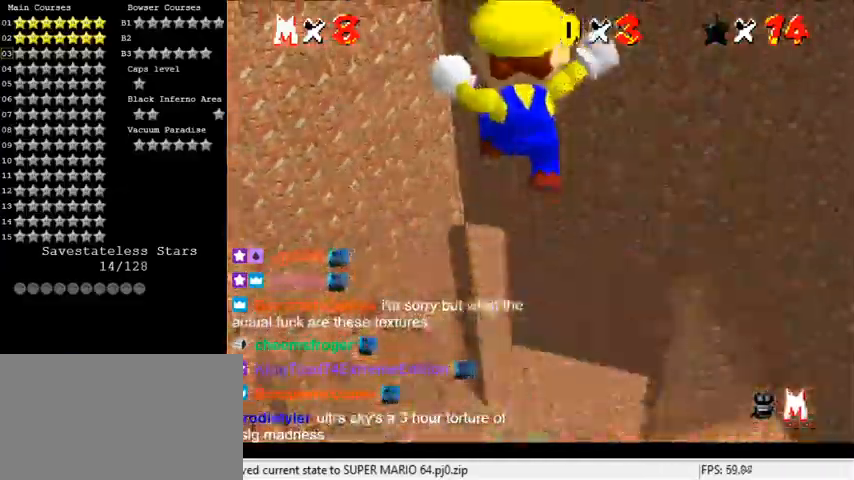
{"keys": ["down", "right"], "events": [[167, "c", "down"], [300, "c", "up"], [400, "right", "down"]]}
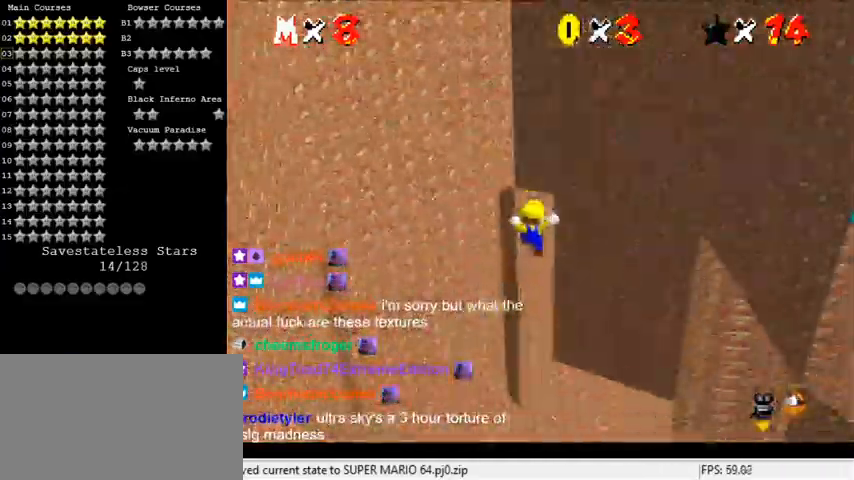
{"keys": ["a", "right", "up"], "events": [[33, "a", "down"], [200, "a", "up"], [200, "down", "up"], [267, "a", "down"], [367, "a", "up"], [433, "a", "down"], [500, "up", "down"]]}
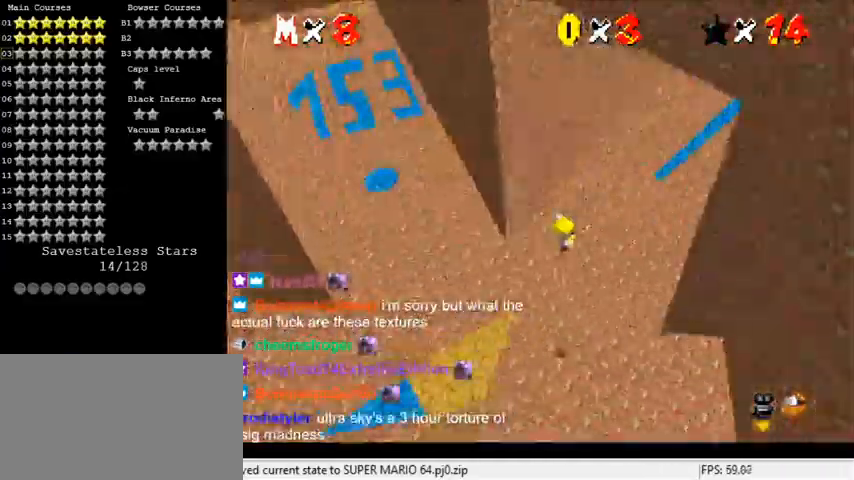
{"keys": ["down", "left"], "events": [[67, "a", "up"], [67, "right", "up"], [100, "left", "down"], [133, "ctrl", "down"], [133, "up", "up"], [233, "shift", "down"], [333, "ctrl", "up"], [333, "shift", "up"], [400, "down", "down"], [433, "shift", "down"], [467, "shift", "up"]]}